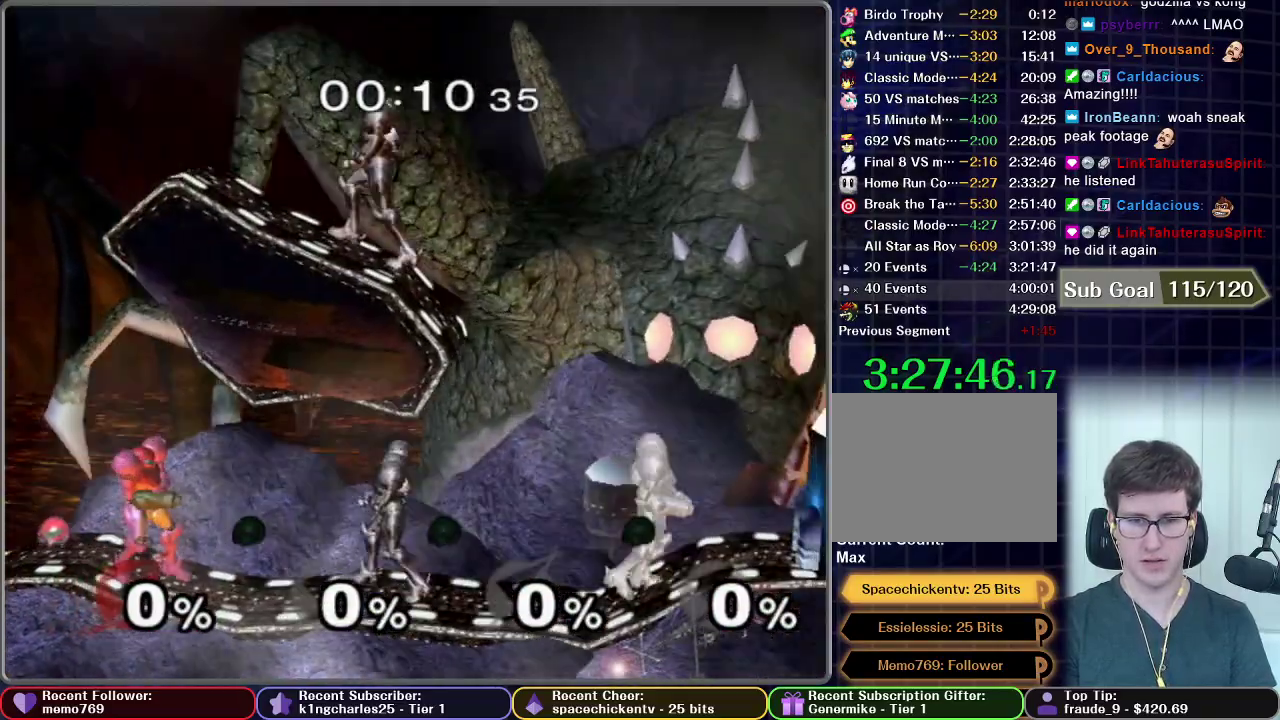
Gameplay with a controller (Nintendo layout); each line is a JSON object with the inputs held at the frame after it. "events" lists button and stick changes between this image and that frame as [ms after this image, input, new state], when the widget could be followed in between. This overlay highlights the sticks when they move; stick clicks (L3 R3) are not distinguishable. Not read: L3 R3.
{"buttons": ["A"], "left_stick": "down", "right_stick": "center", "events": [[300, "left_stick", "down"], [334, "A", "down"]]}
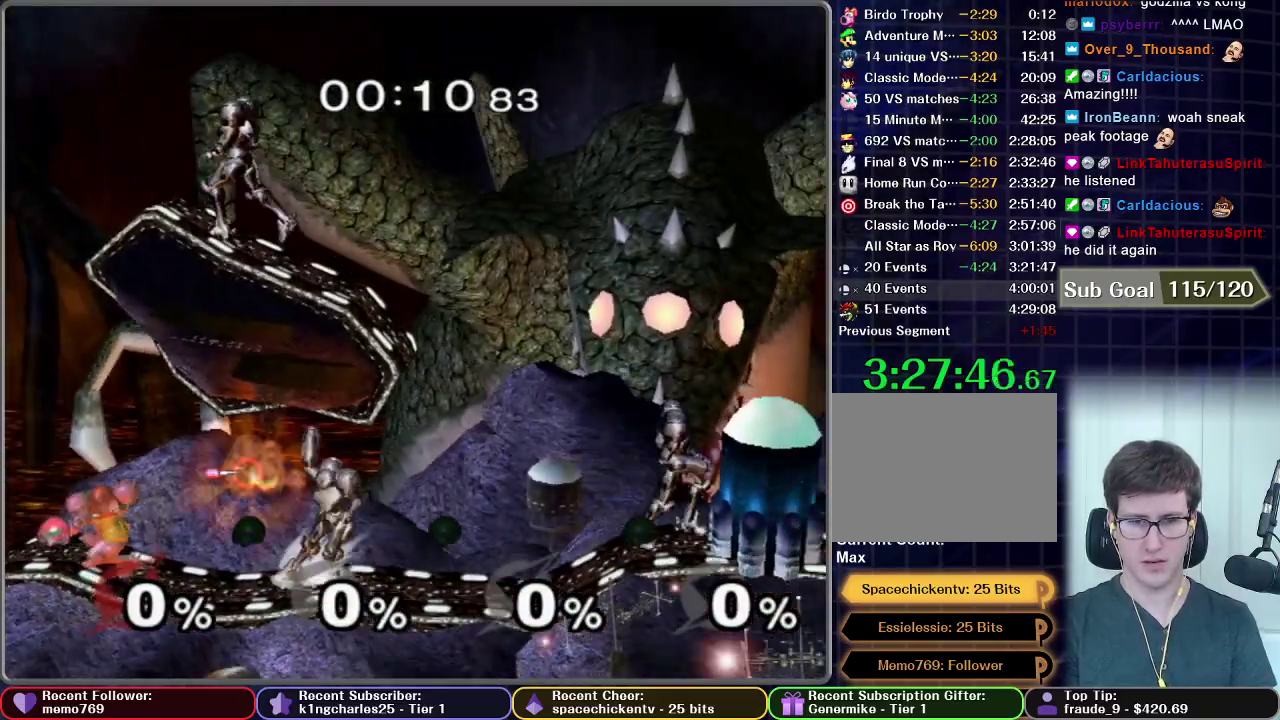
{"buttons": ["A"], "left_stick": "center", "right_stick": "center", "events": [[33, "left_stick", "down-right"], [133, "left_stick", "right"], [317, "left_stick", "center"], [383, "left_stick", "right"], [433, "left_stick", "center"]]}
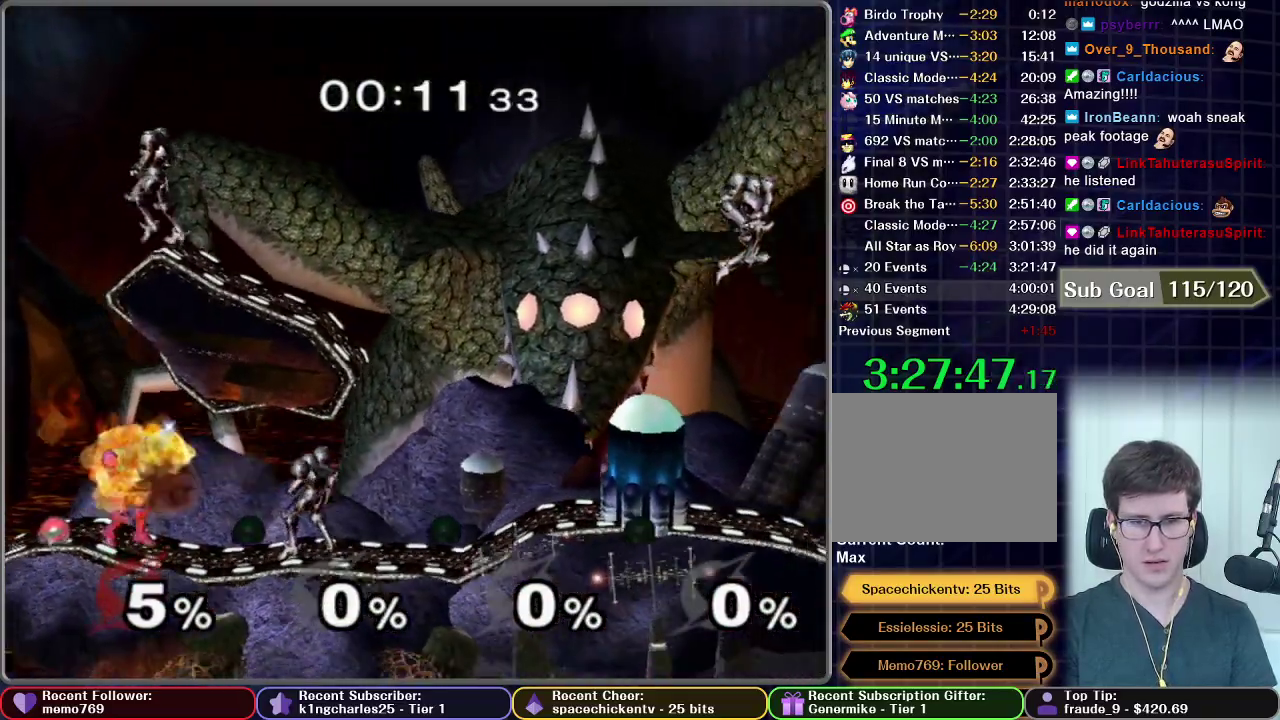
{"buttons": [], "left_stick": "center", "right_stick": "center", "events": [[33, "A", "up"]]}
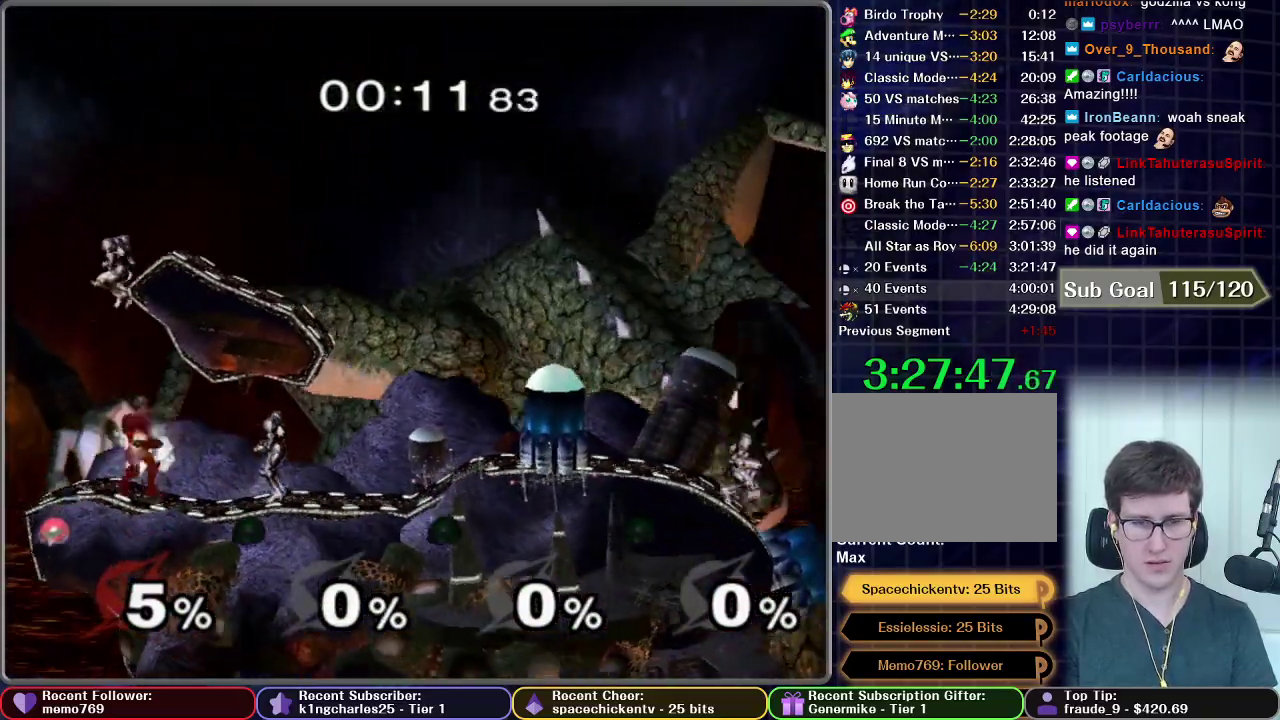
{"buttons": [], "left_stick": "down", "right_stick": "center", "events": [[33, "X", "down"], [50, "left_stick", "down-left"], [100, "X", "up"], [116, "R1", "down"], [250, "R1", "up"], [250, "left_stick", "center"], [383, "A", "down"], [383, "left_stick", "down"], [450, "A", "up"]]}
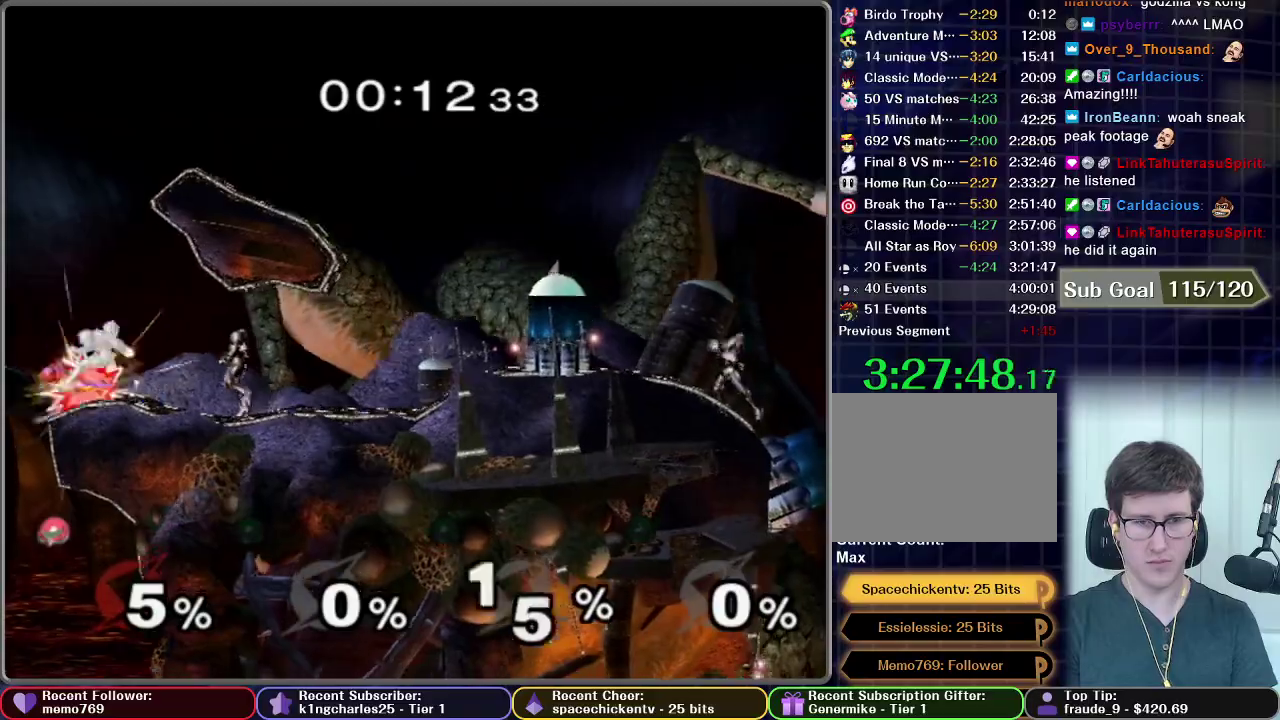
{"buttons": [], "left_stick": "right", "right_stick": "center", "events": [[83, "left_stick", "center"], [417, "left_stick", "right"]]}
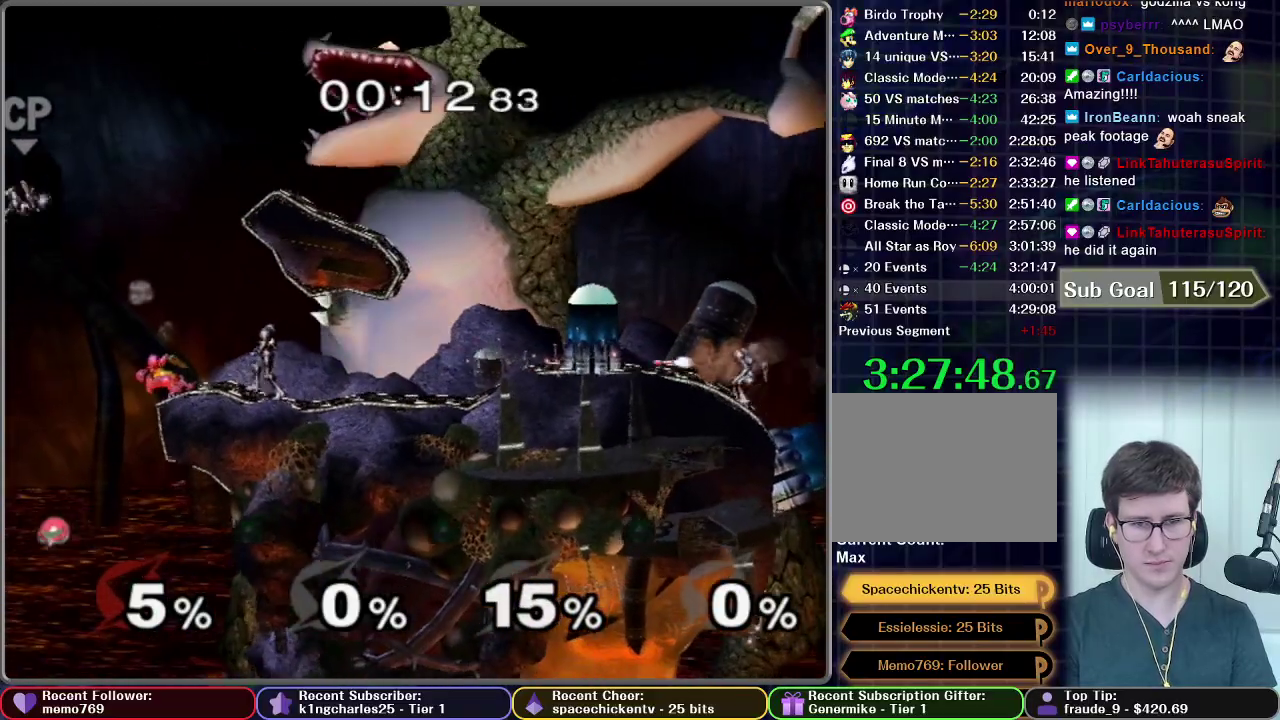
{"buttons": [], "left_stick": "center", "right_stick": "center", "events": [[216, "left_stick", "center"], [283, "A", "down"], [283, "left_stick", "down"], [333, "A", "up"], [500, "left_stick", "center"]]}
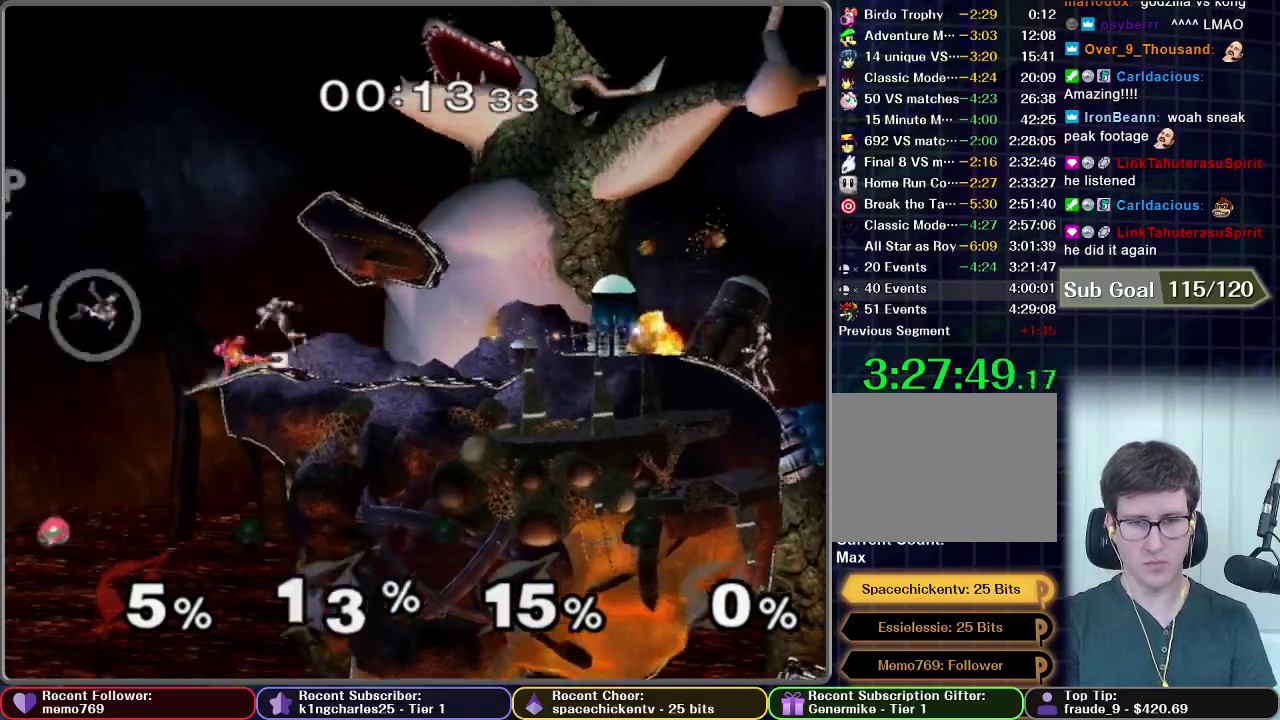
{"buttons": [], "left_stick": "right", "right_stick": "center", "events": [[200, "left_stick", "right"]]}
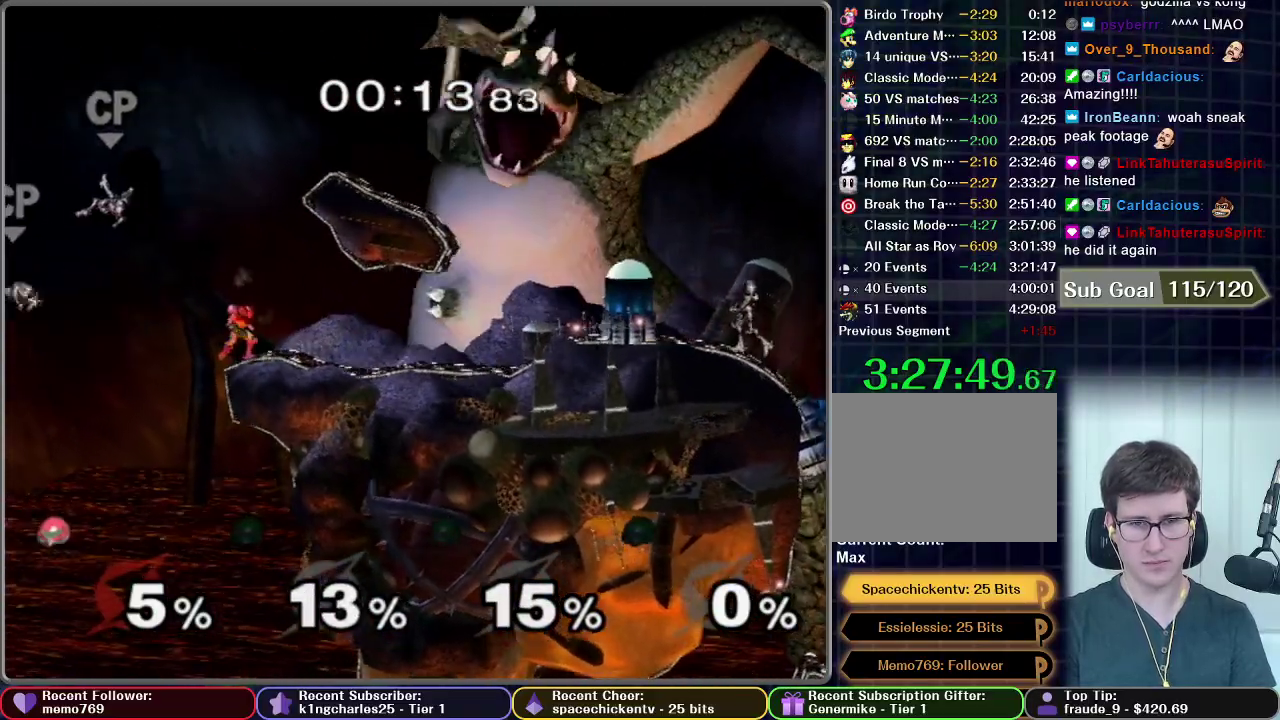
{"buttons": [], "left_stick": "right", "right_stick": "center", "events": [[200, "left_stick", "center"], [500, "left_stick", "right"]]}
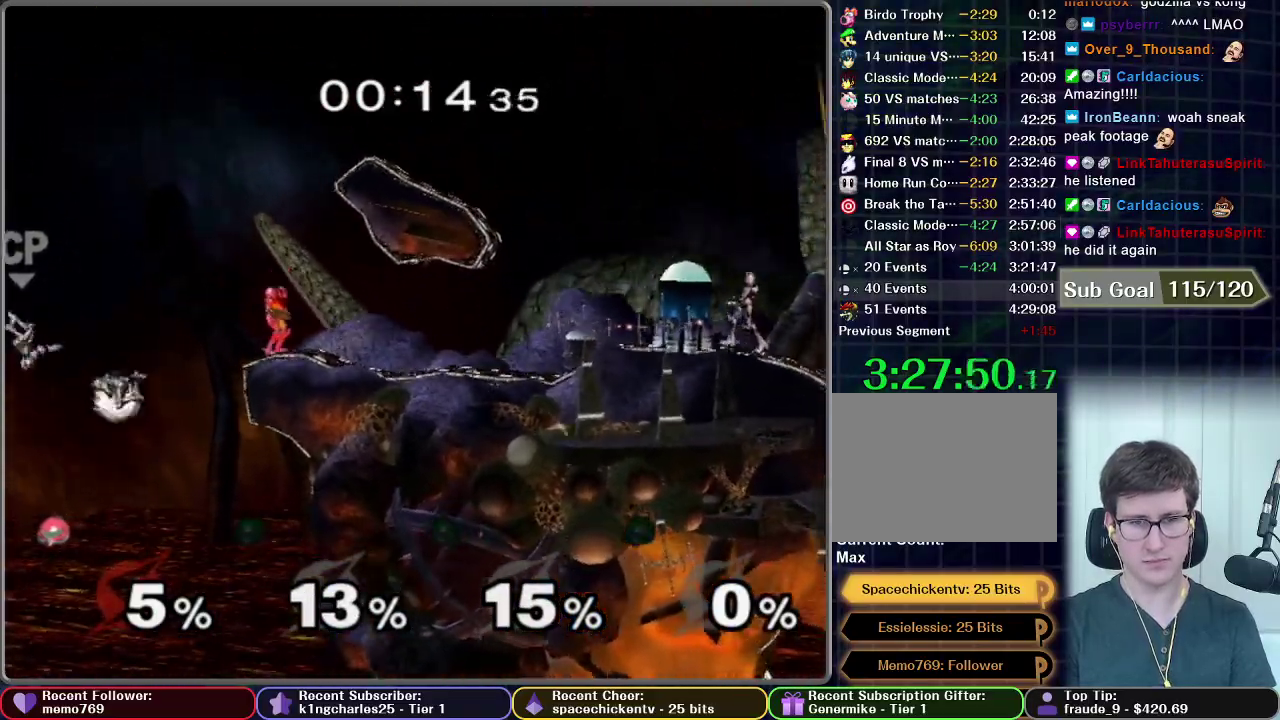
{"buttons": ["A"], "left_stick": "center", "right_stick": "center", "events": [[184, "left_stick", "center"], [267, "A", "down"], [267, "left_stick", "left"], [400, "left_stick", "up-left"], [501, "left_stick", "center"]]}
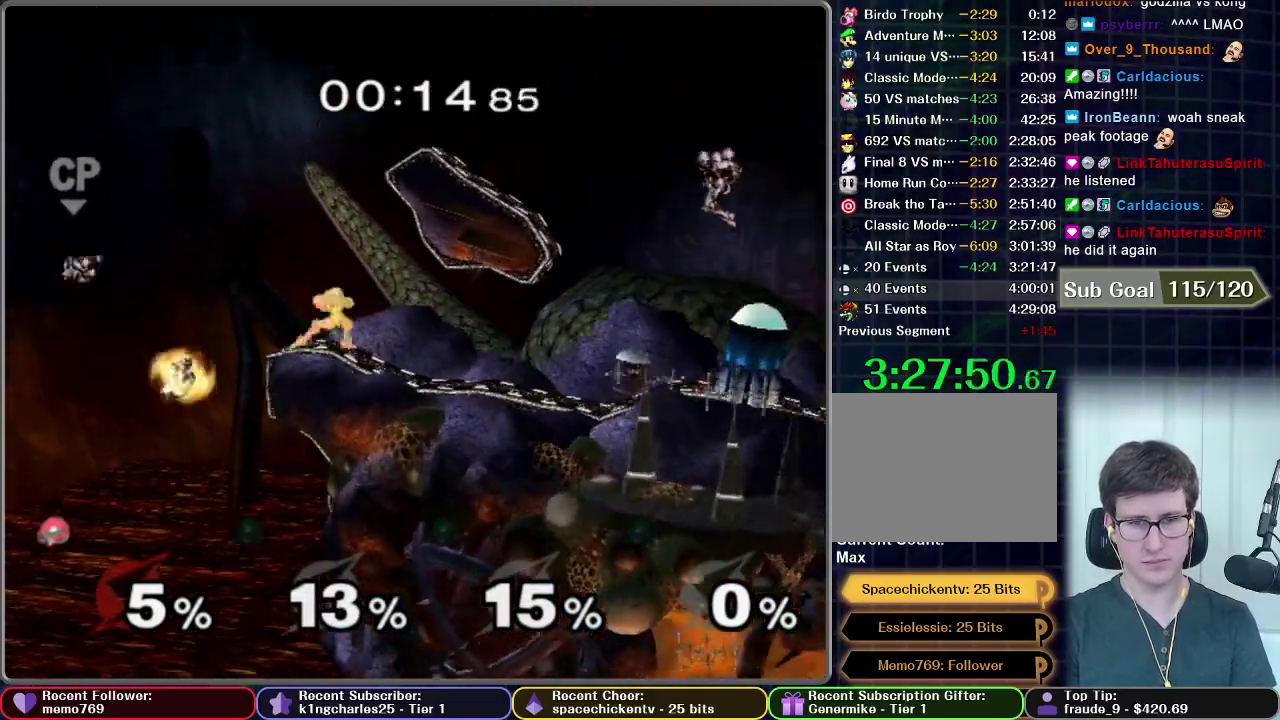
{"buttons": ["A"], "left_stick": "center", "right_stick": "center", "events": []}